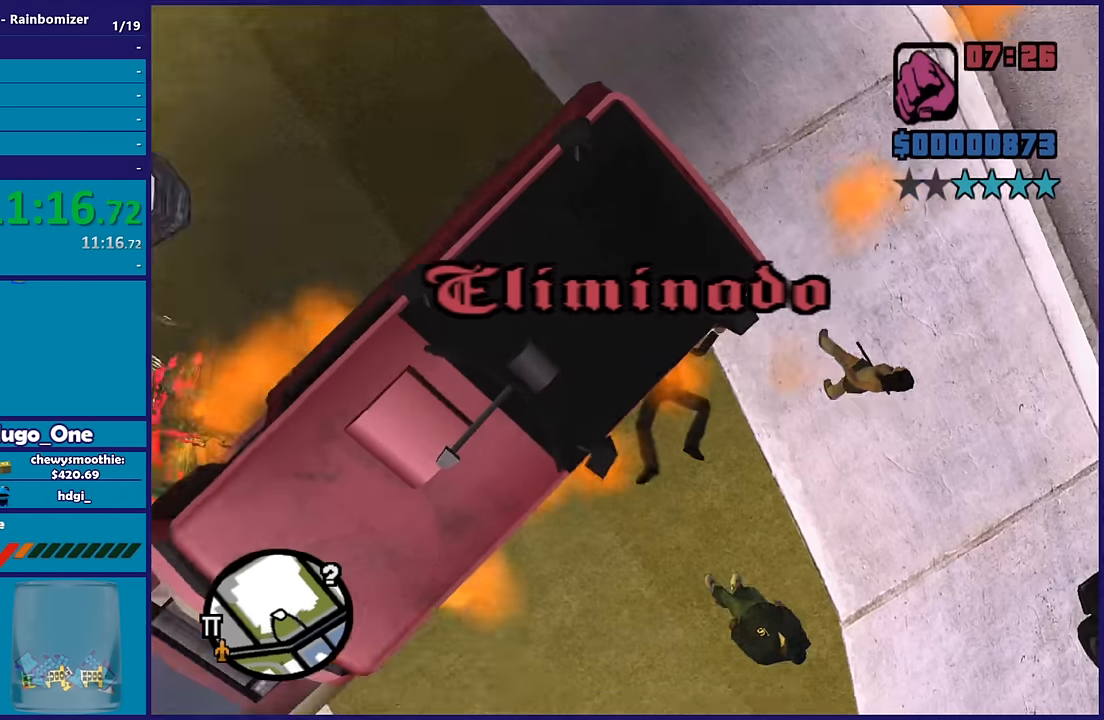
Gameplay with a controller (Xbox layout); each line is a JSON object with the inputs held at the frame after it. "events" lists button and stick changes between this image and that frame as [ms after this image, input, new state], when the widget could be followed in between.
{"buttons": ["A"], "left_stick": "center", "right_stick": "center", "events": [[217, "A", "down"], [383, "A", "up"], [450, "A", "down"]]}
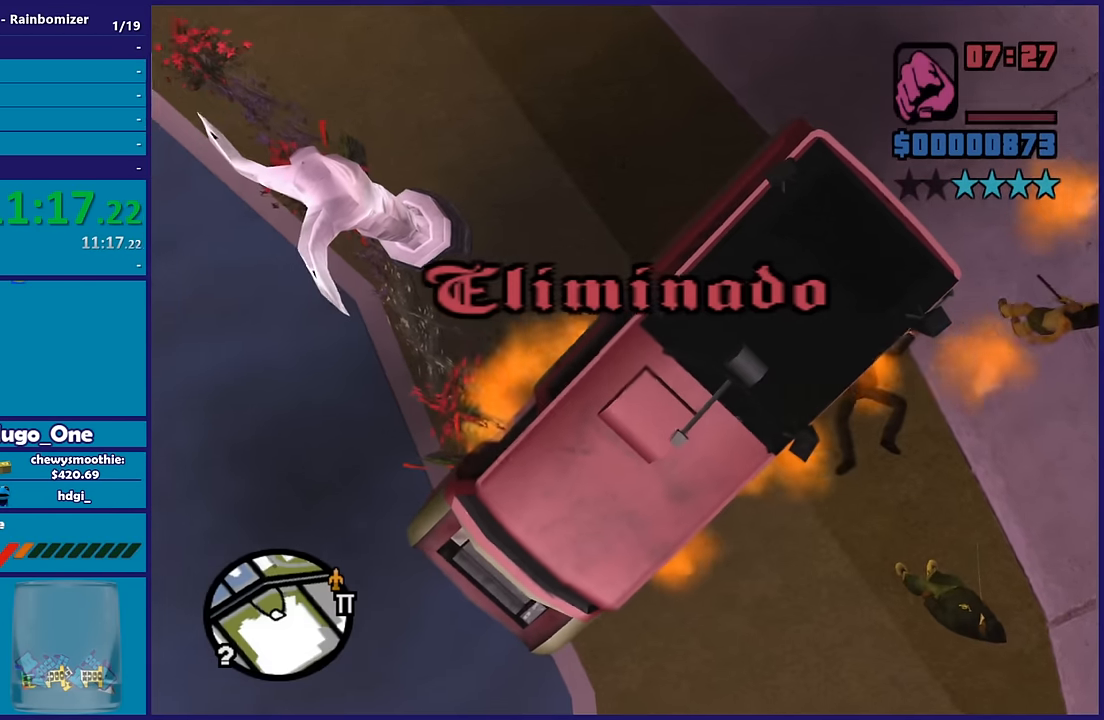
{"buttons": ["A"], "left_stick": "center", "right_stick": "center", "events": [[133, "A", "up"], [200, "A", "down"], [400, "A", "up"], [450, "A", "down"]]}
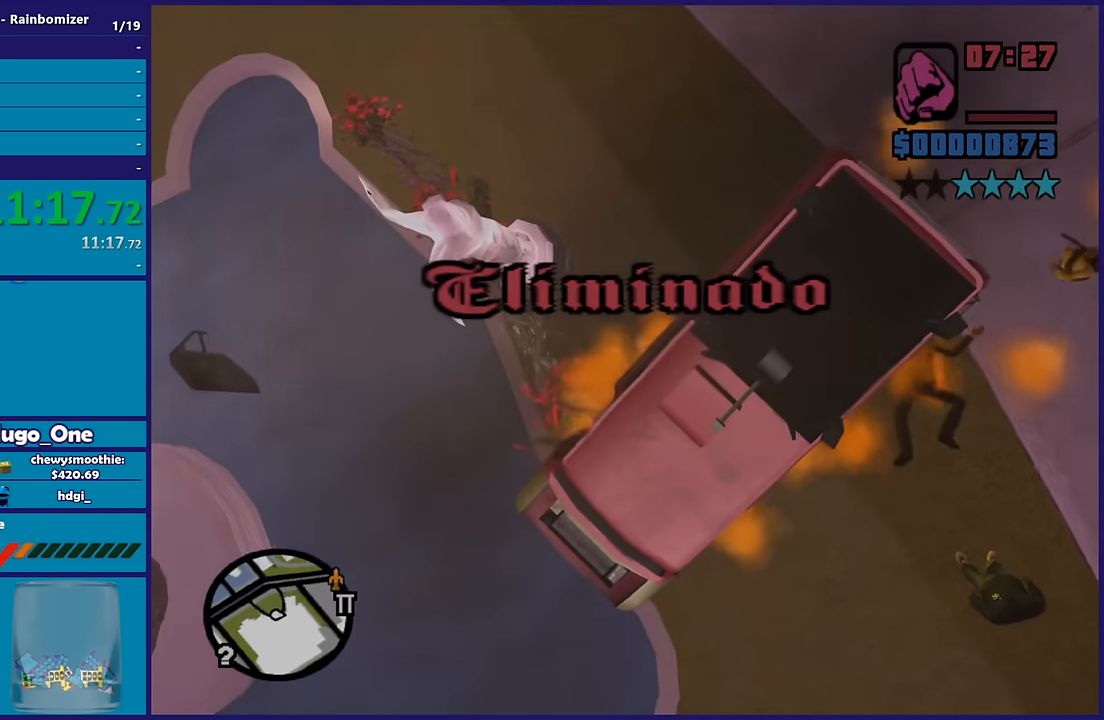
{"buttons": [], "left_stick": "center", "right_stick": "center", "events": [[100, "A", "up"], [183, "A", "down"], [283, "A", "up"], [333, "A", "down"], [500, "A", "up"]]}
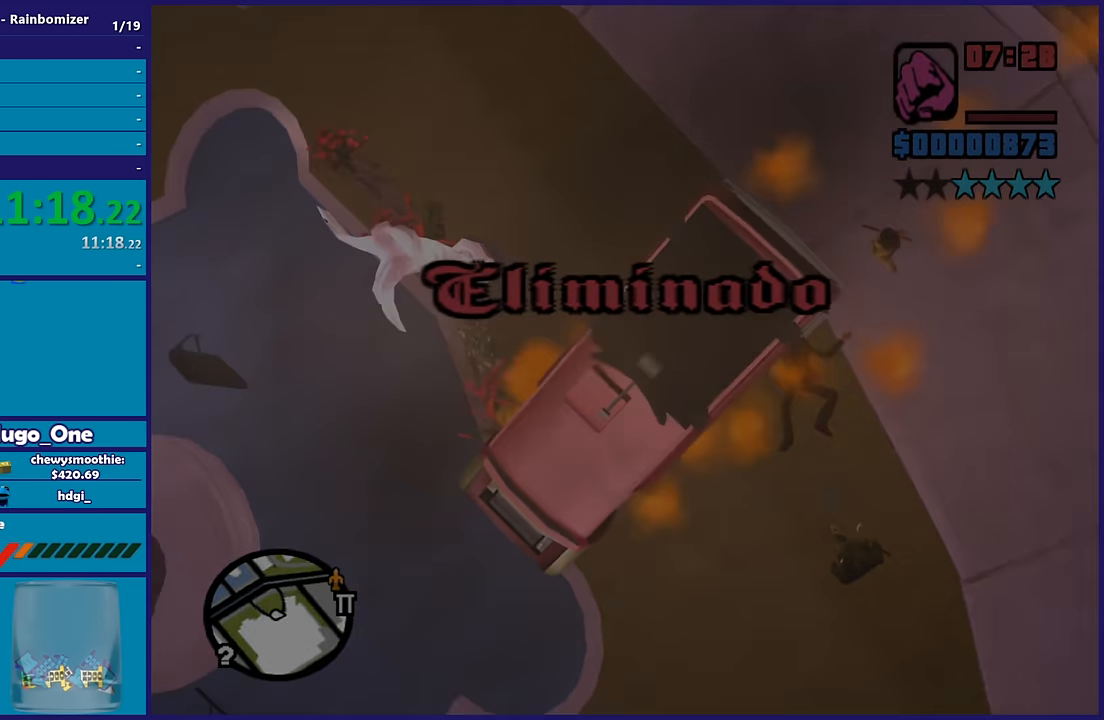
{"buttons": [], "left_stick": "center", "right_stick": "center", "events": [[50, "A", "down"], [200, "A", "up"], [283, "A", "down"], [417, "A", "up"]]}
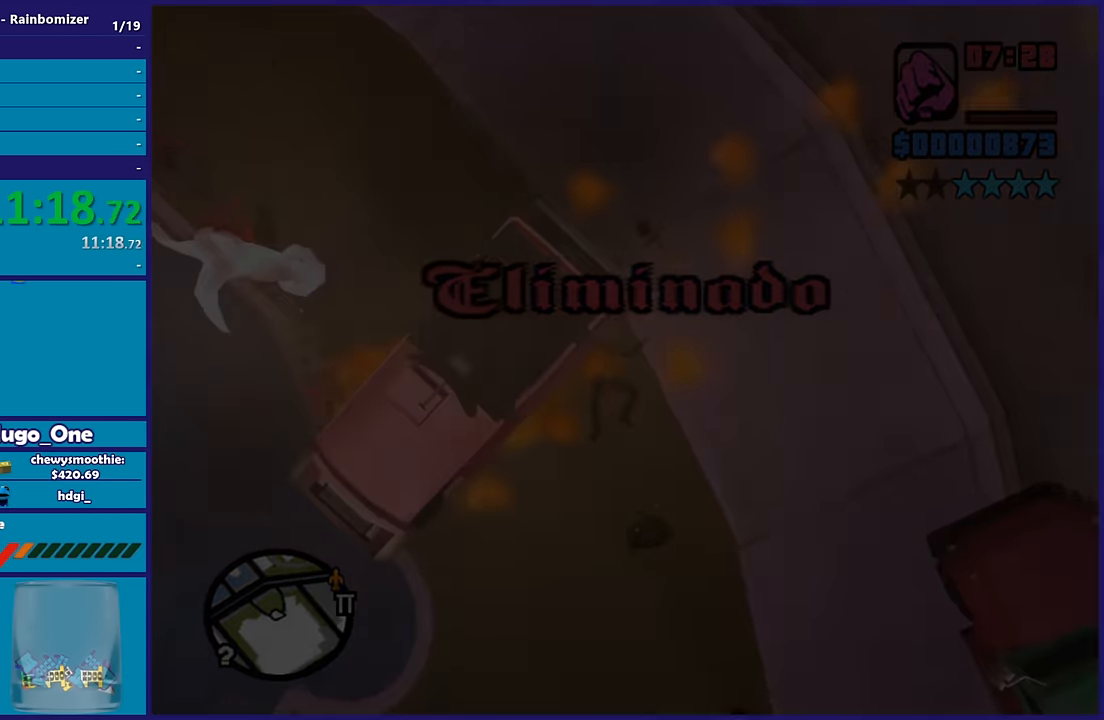
{"buttons": ["A"], "left_stick": "center", "right_stick": "center", "events": [[17, "A", "down"], [117, "A", "up"], [250, "A", "down"], [350, "A", "up"], [434, "A", "down"]]}
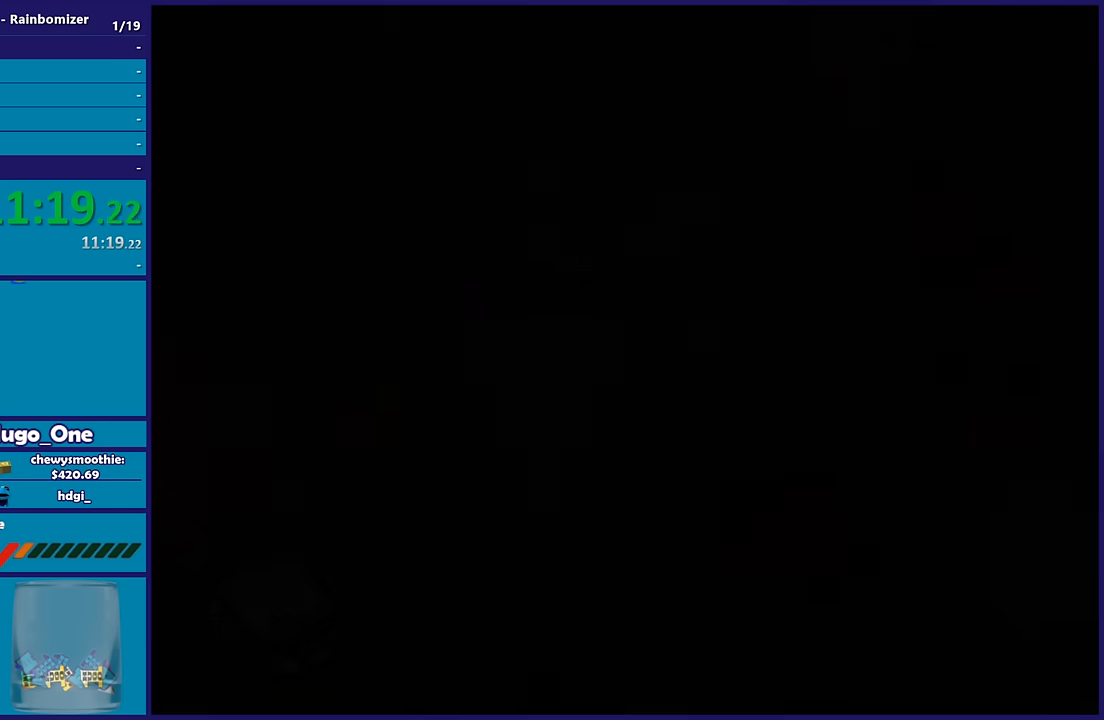
{"buttons": [], "left_stick": "center", "right_stick": "center", "events": [[50, "A", "up"], [184, "A", "down"], [284, "A", "up"], [384, "A", "down"], [500, "A", "up"]]}
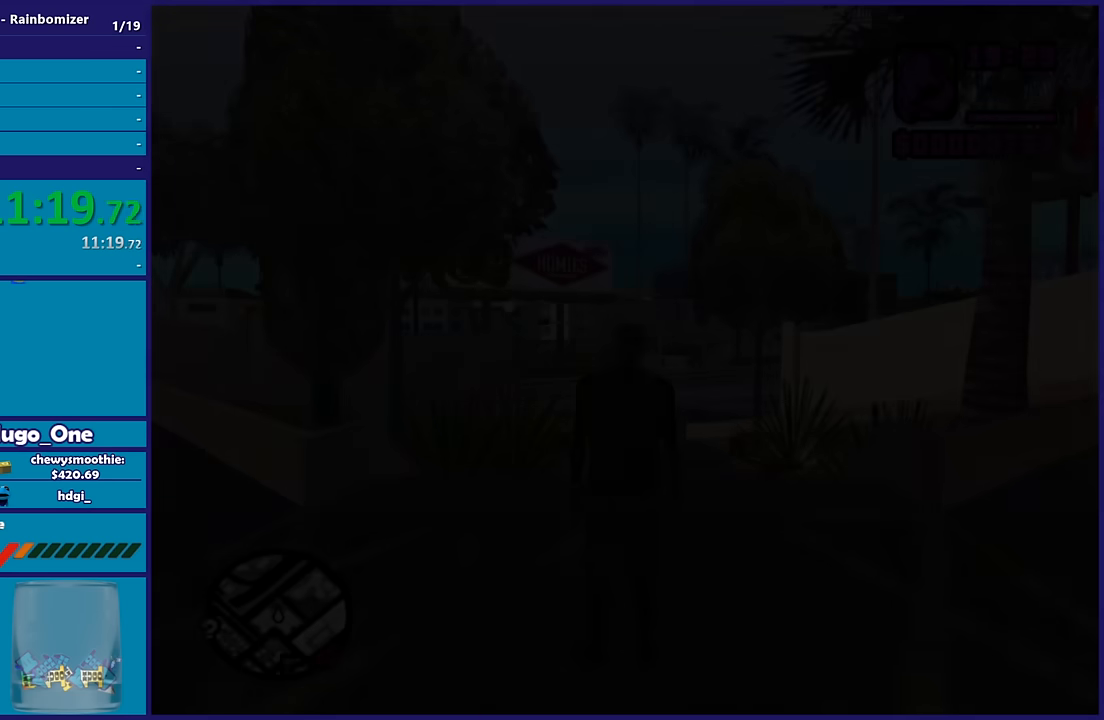
{"buttons": ["A"], "left_stick": "up-left", "right_stick": "center", "events": [[100, "A", "down"], [250, "A", "up"], [317, "A", "down"], [434, "A", "up"], [484, "left_stick", "up-left"], [500, "A", "down"]]}
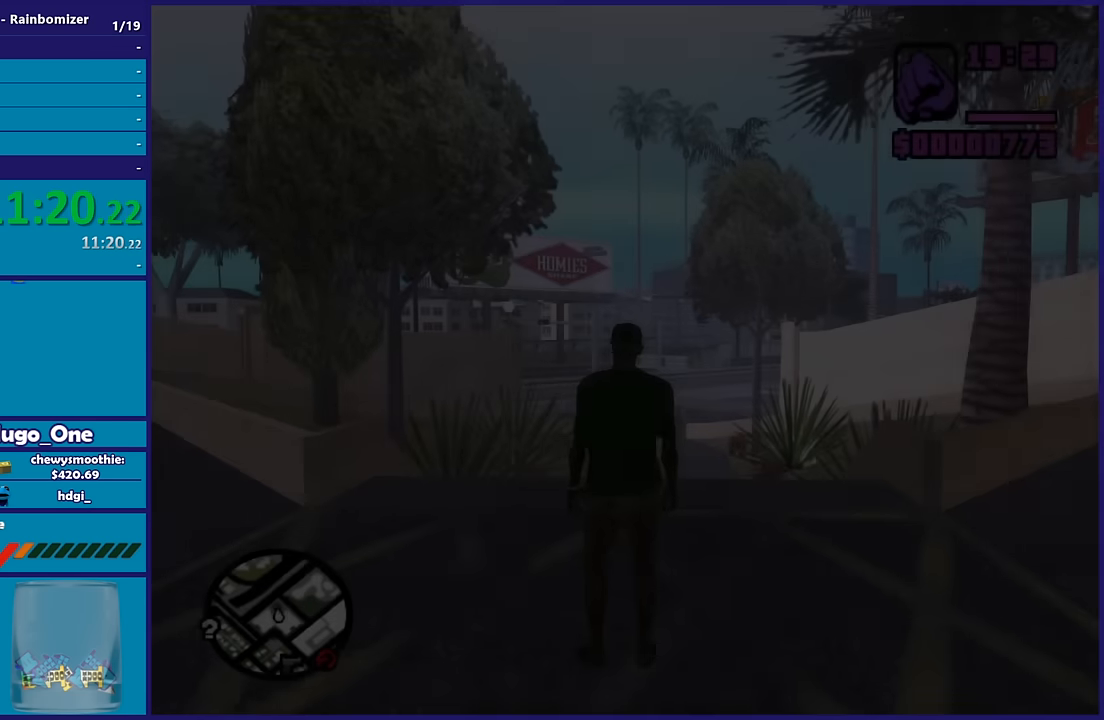
{"buttons": ["A"], "left_stick": "up-left", "right_stick": "center", "events": [[167, "A", "up"], [217, "A", "down"], [350, "A", "up"], [417, "A", "down"]]}
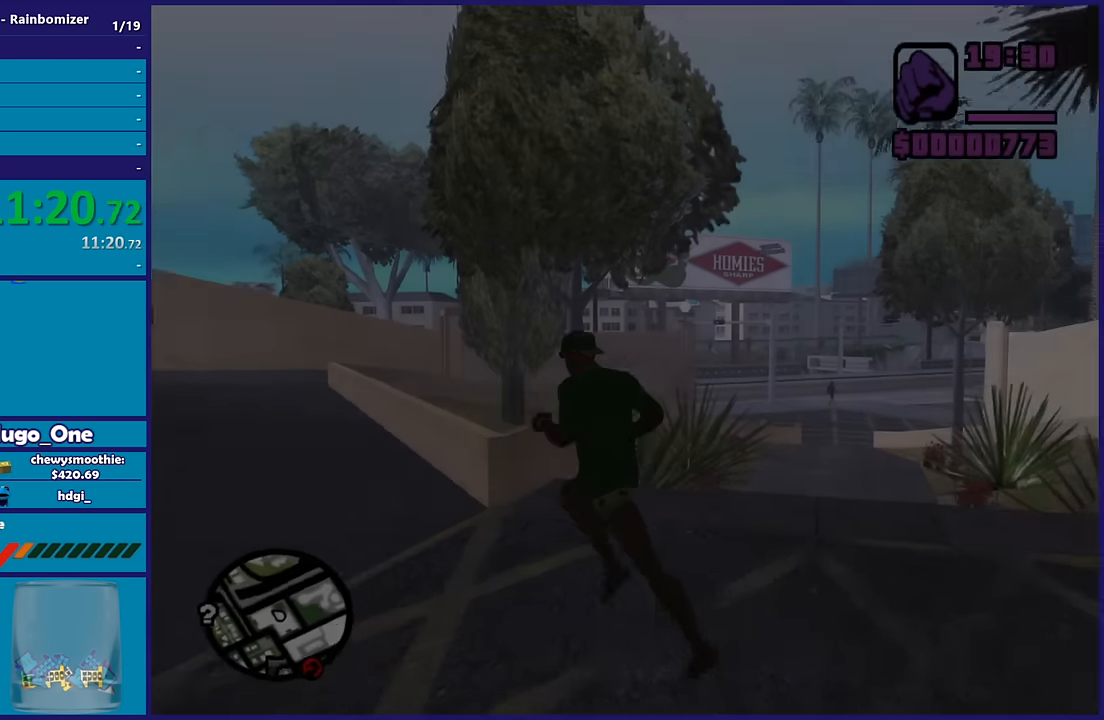
{"buttons": [], "left_stick": "up", "right_stick": "center", "events": [[84, "A", "up"], [150, "A", "down"], [267, "A", "up"], [350, "A", "down"], [400, "left_stick", "up"], [467, "A", "up"]]}
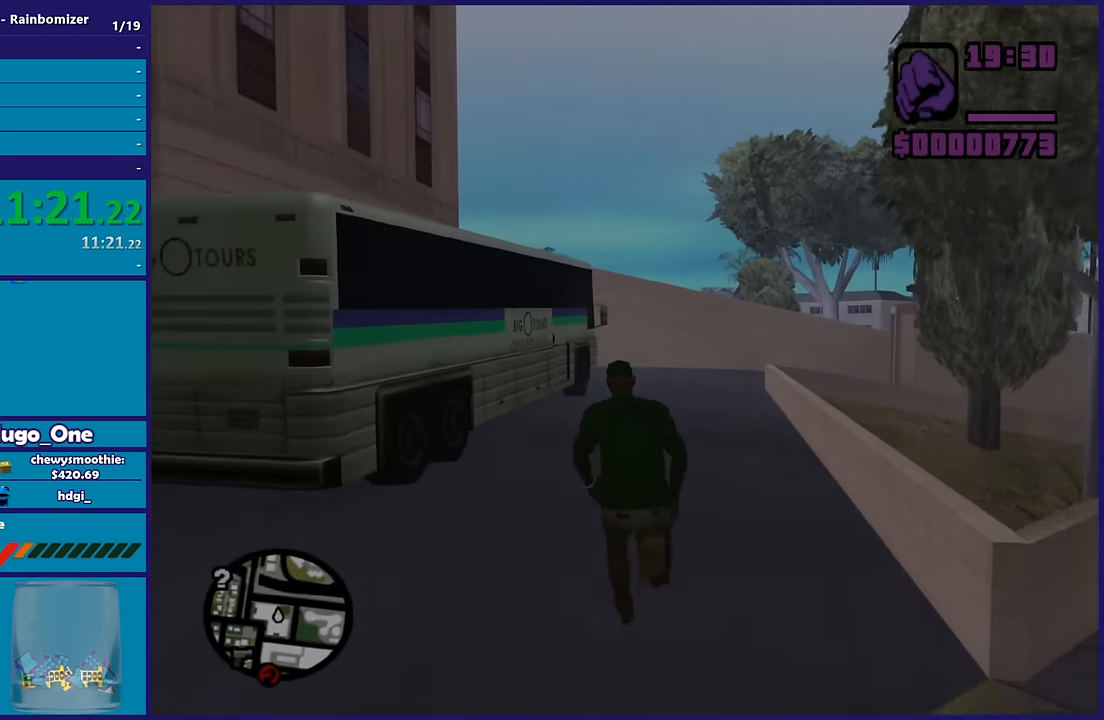
{"buttons": ["A"], "left_stick": "up", "right_stick": "center", "events": [[84, "A", "down"], [167, "A", "up"], [284, "A", "down"], [400, "A", "up"], [467, "A", "down"]]}
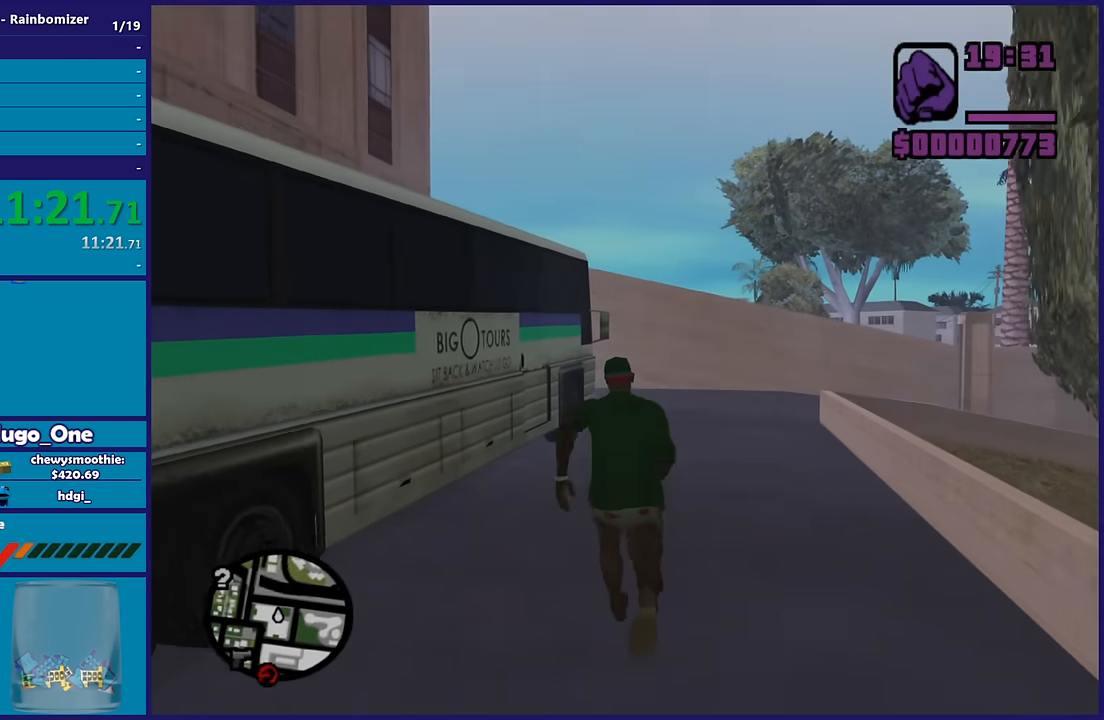
{"buttons": [], "left_stick": "up", "right_stick": "center", "events": [[84, "A", "up"], [167, "A", "down"], [267, "A", "up"], [367, "Y", "down"], [500, "Y", "up"]]}
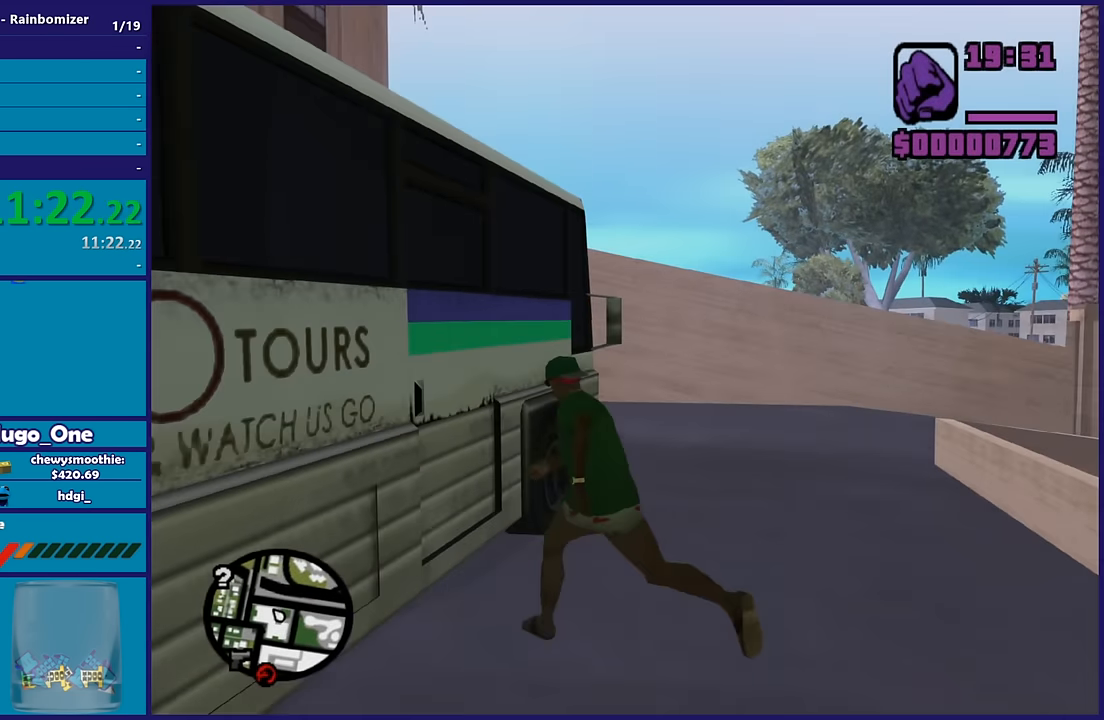
{"buttons": [], "left_stick": "center", "right_stick": "center", "events": [[84, "Y", "down"], [217, "Y", "up"], [267, "left_stick", "center"], [284, "Y", "down"], [450, "Y", "up"]]}
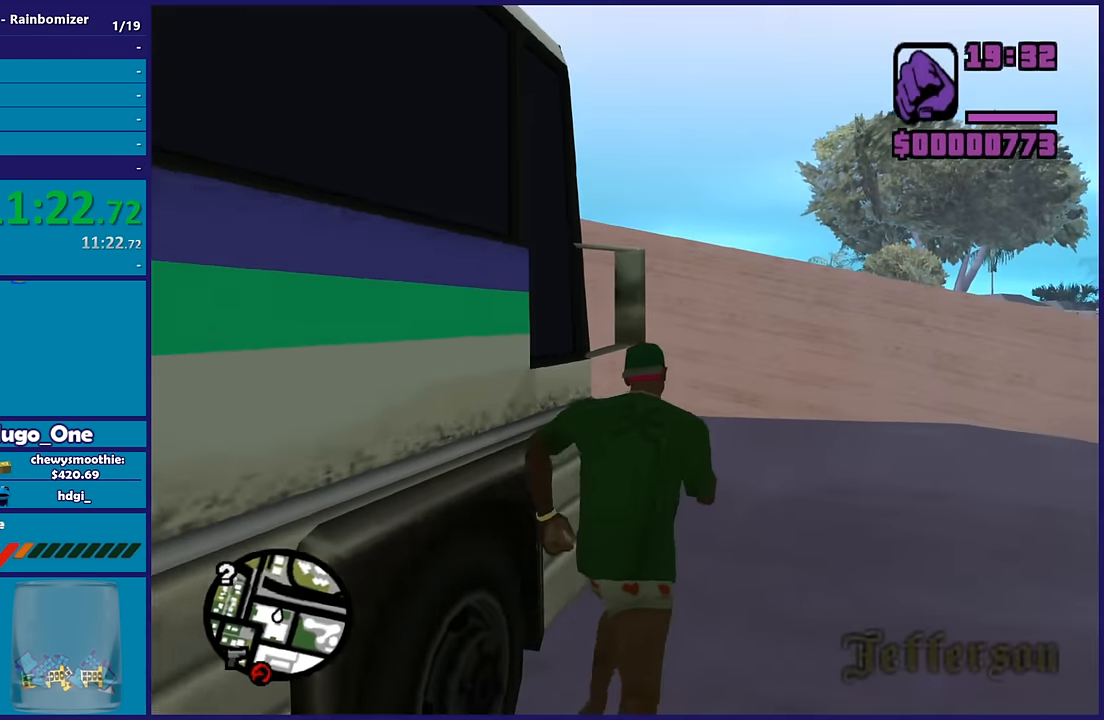
{"buttons": [], "left_stick": "center", "right_stick": "down", "events": [[300, "right_stick", "down"]]}
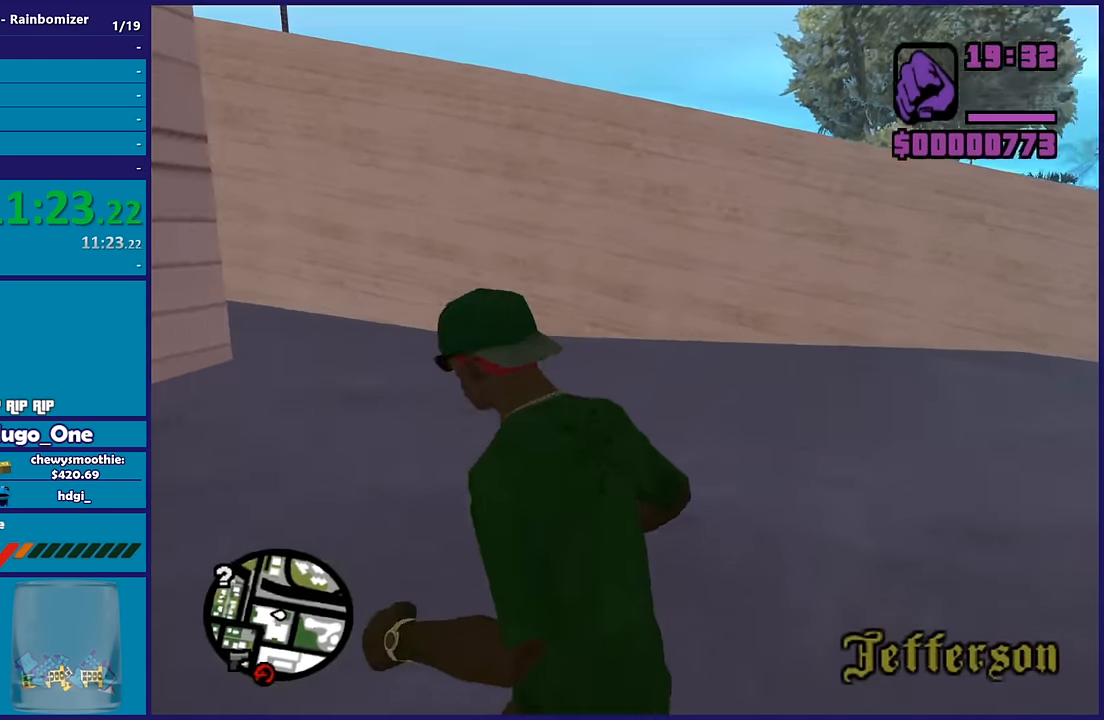
{"buttons": [], "left_stick": "center", "right_stick": "down-left", "events": [[100, "right_stick", "center"], [484, "right_stick", "down-left"]]}
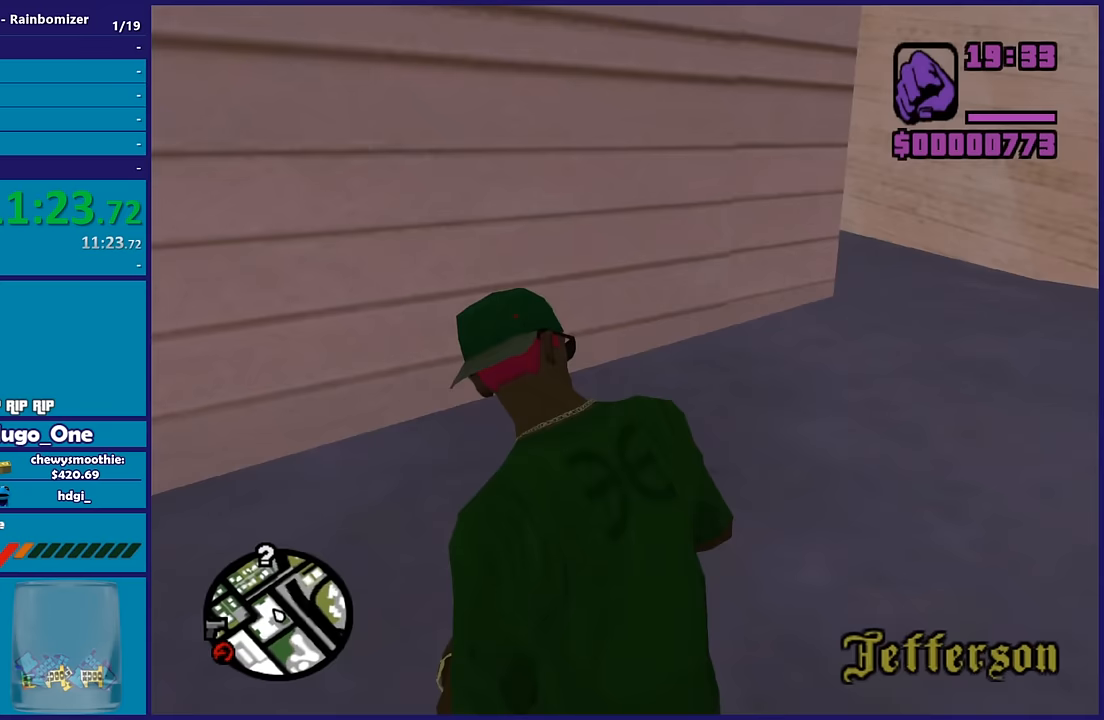
{"buttons": [], "left_stick": "center", "right_stick": "left", "events": [[133, "right_stick", "left"]]}
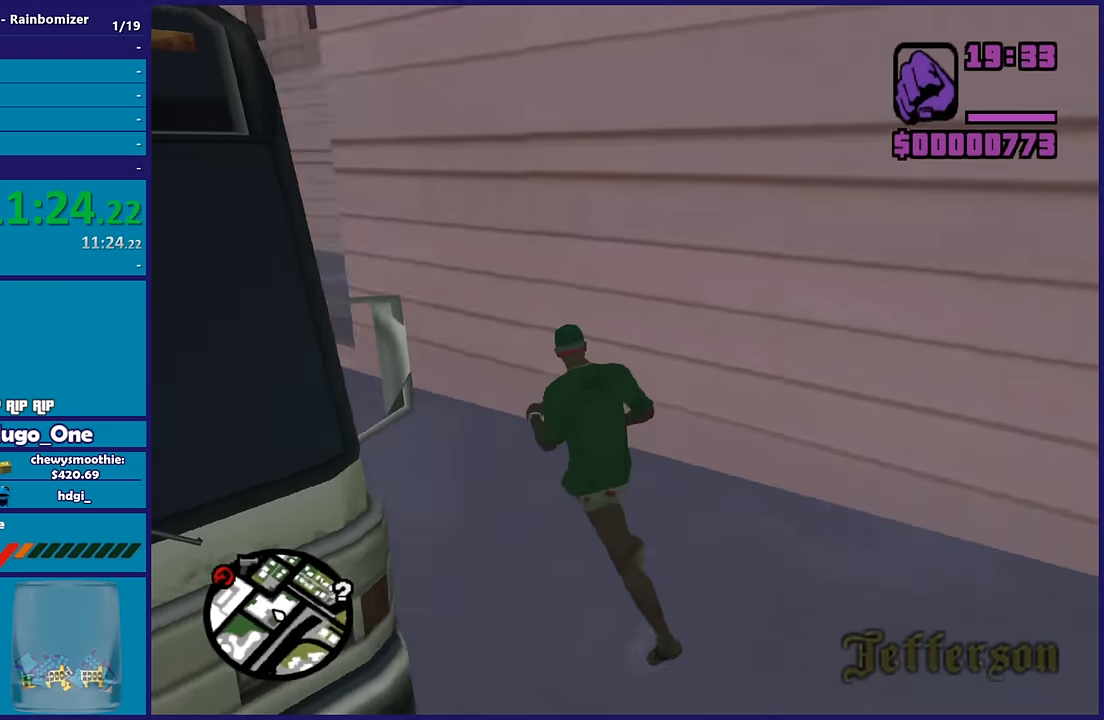
{"buttons": [], "left_stick": "center", "right_stick": "left", "events": []}
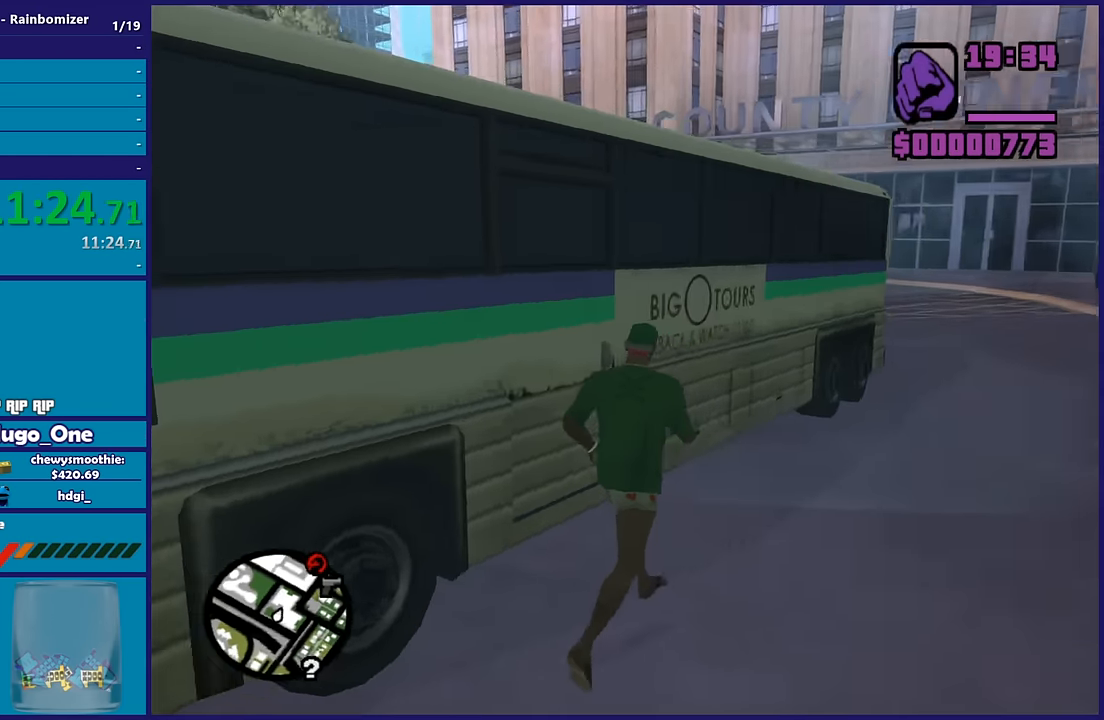
{"buttons": [], "left_stick": "center", "right_stick": "down-left", "events": [[183, "right_stick", "center"], [367, "right_stick", "down-left"]]}
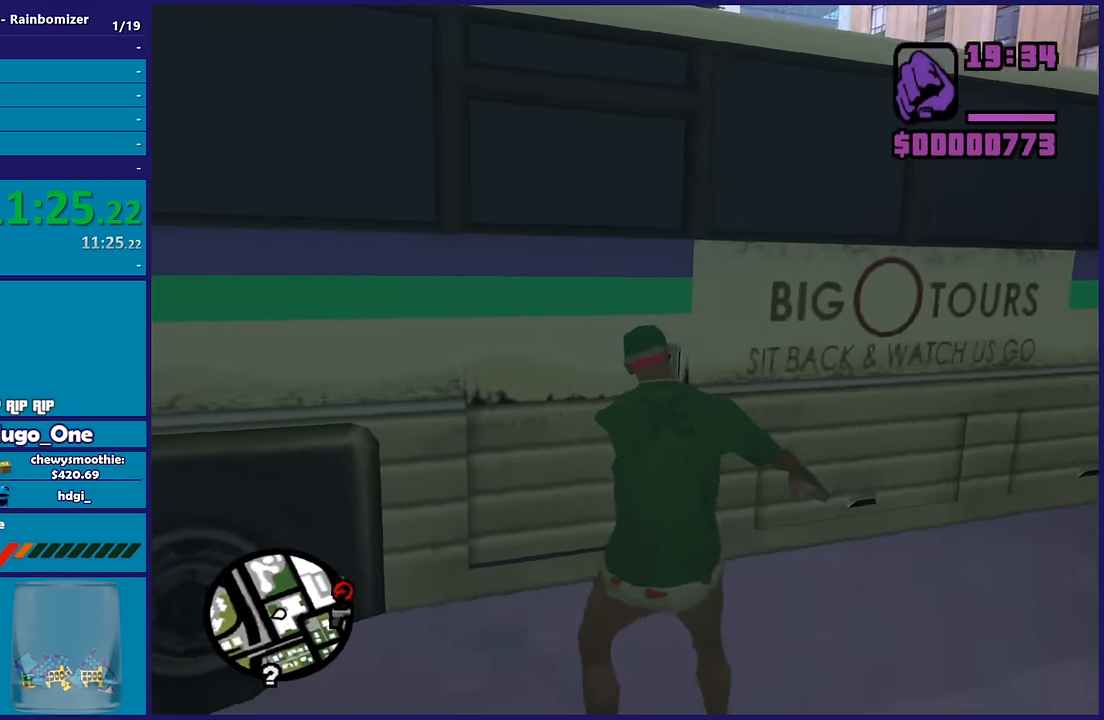
{"buttons": [], "left_stick": "center", "right_stick": "down-left", "events": [[183, "right_stick", "center"], [417, "right_stick", "down-left"]]}
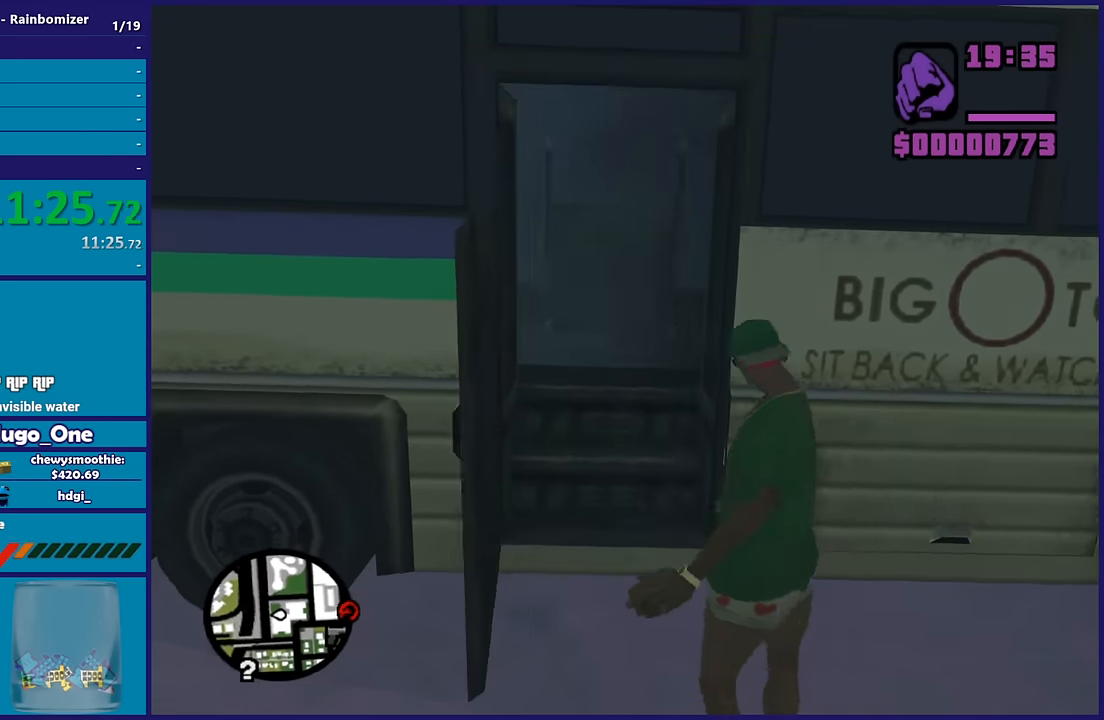
{"buttons": [], "left_stick": "center", "right_stick": "down-left", "events": []}
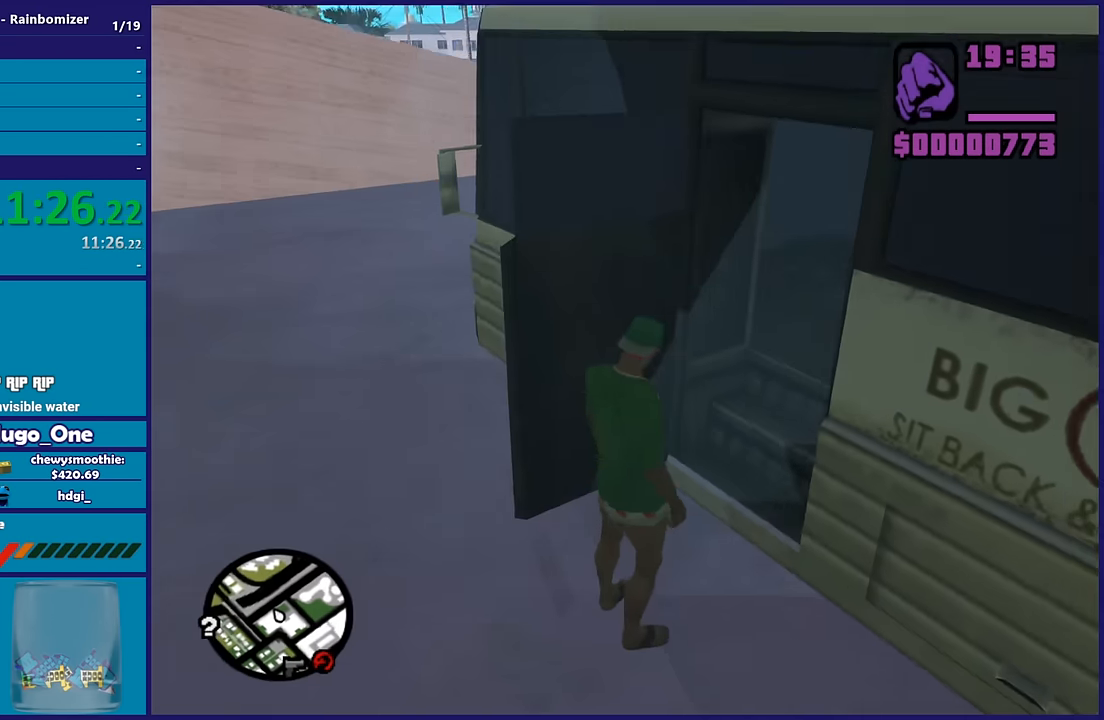
{"buttons": ["R2"], "left_stick": "center", "right_stick": "center", "events": [[100, "right_stick", "center"], [500, "R2", "down"]]}
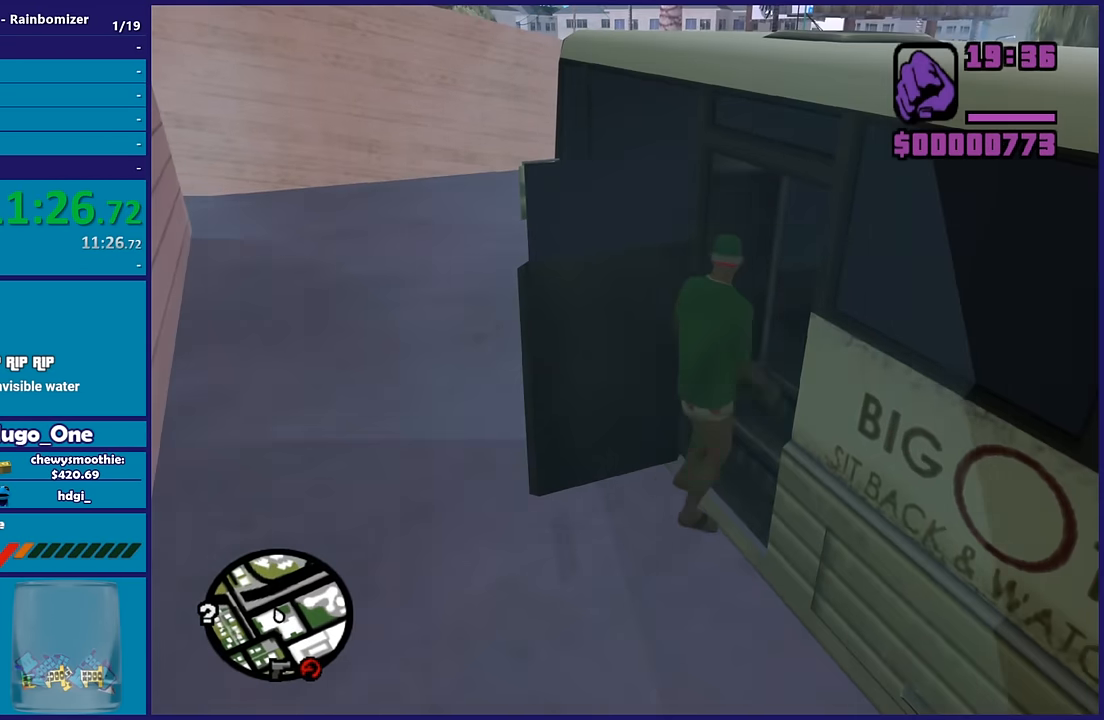
{"buttons": ["R2"], "left_stick": "center", "right_stick": "down-left", "events": [[450, "right_stick", "down-left"]]}
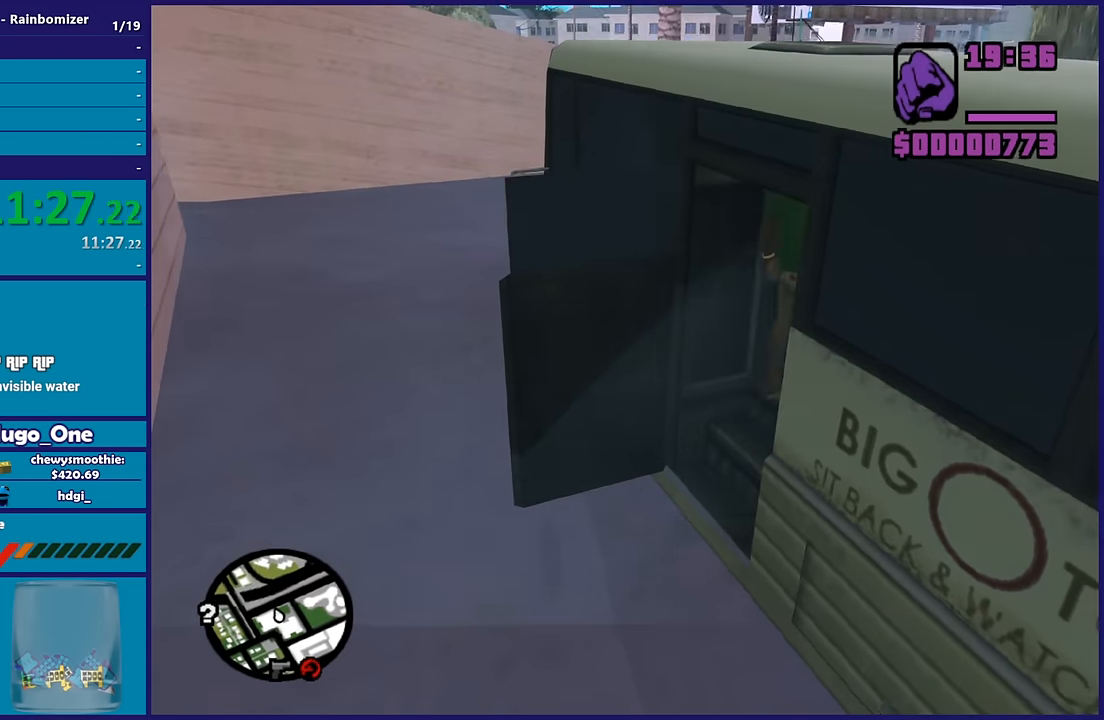
{"buttons": ["R2"], "left_stick": "center", "right_stick": "center", "events": [[483, "right_stick", "center"]]}
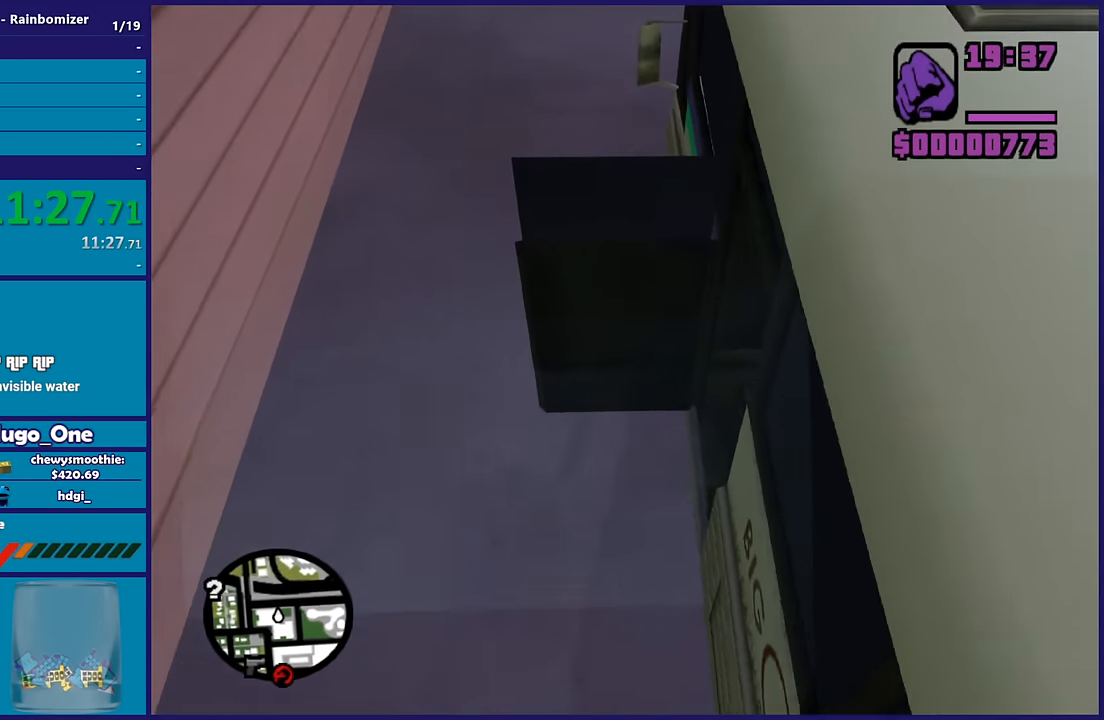
{"buttons": ["R2"], "left_stick": "center", "right_stick": "center", "events": []}
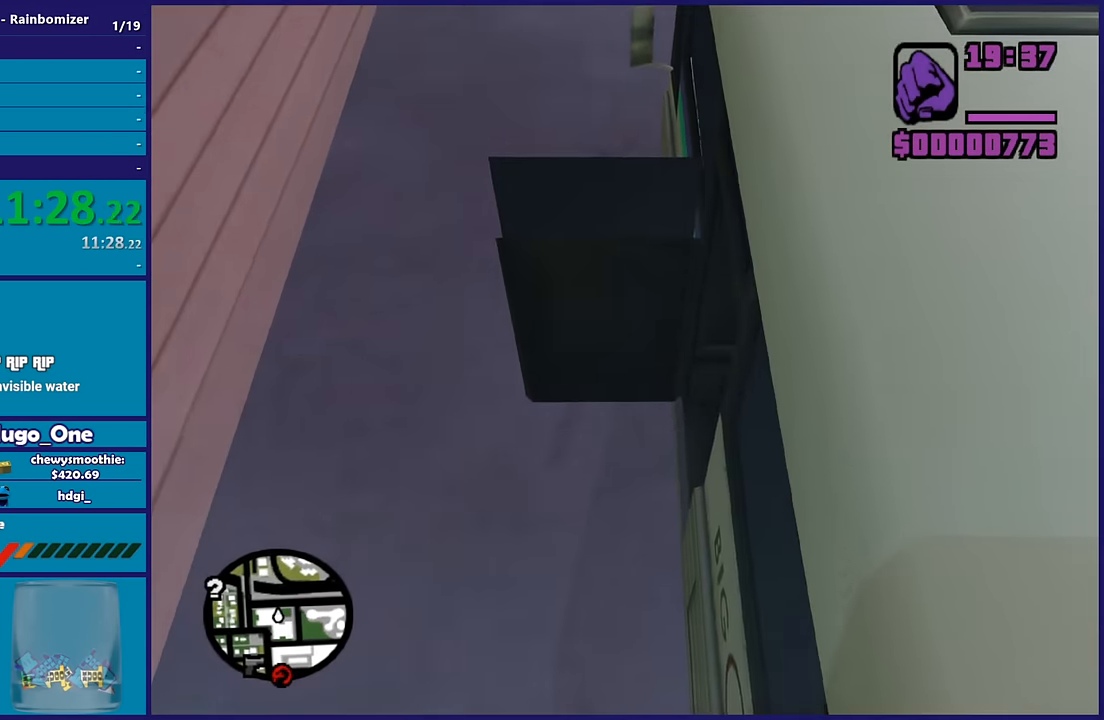
{"buttons": ["R2"], "left_stick": "center", "right_stick": "down-left", "events": [[500, "right_stick", "down-left"]]}
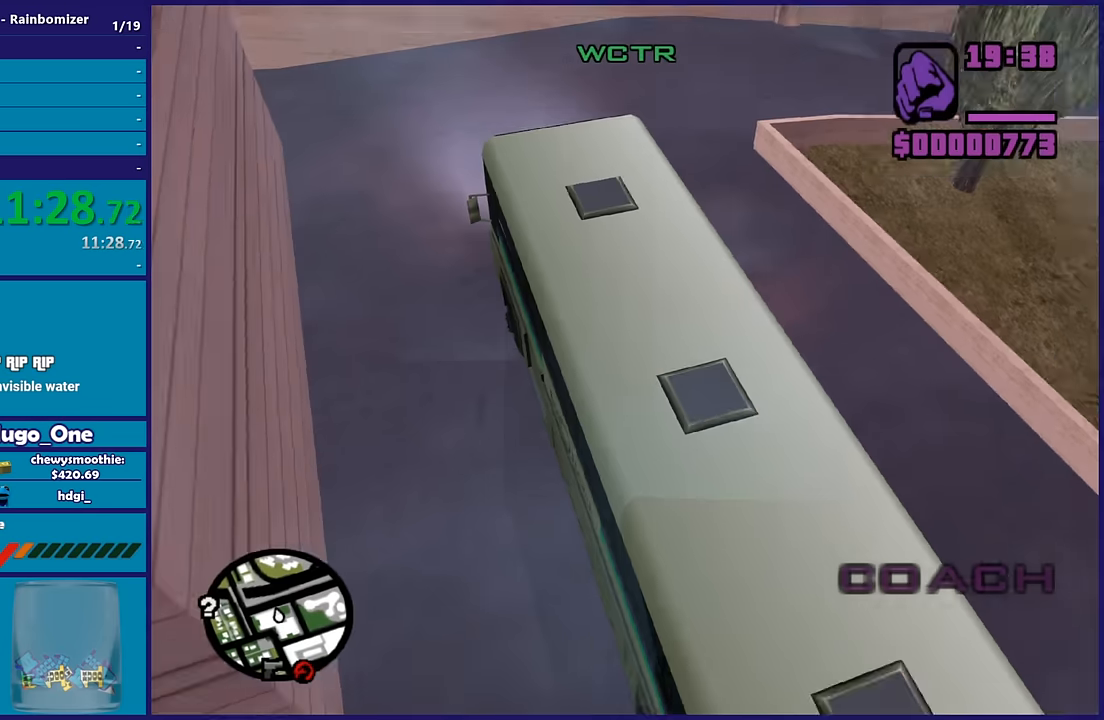
{"buttons": ["R2"], "left_stick": "right", "right_stick": "right", "events": [[200, "right_stick", "center"], [300, "left_stick", "right"], [484, "right_stick", "right"]]}
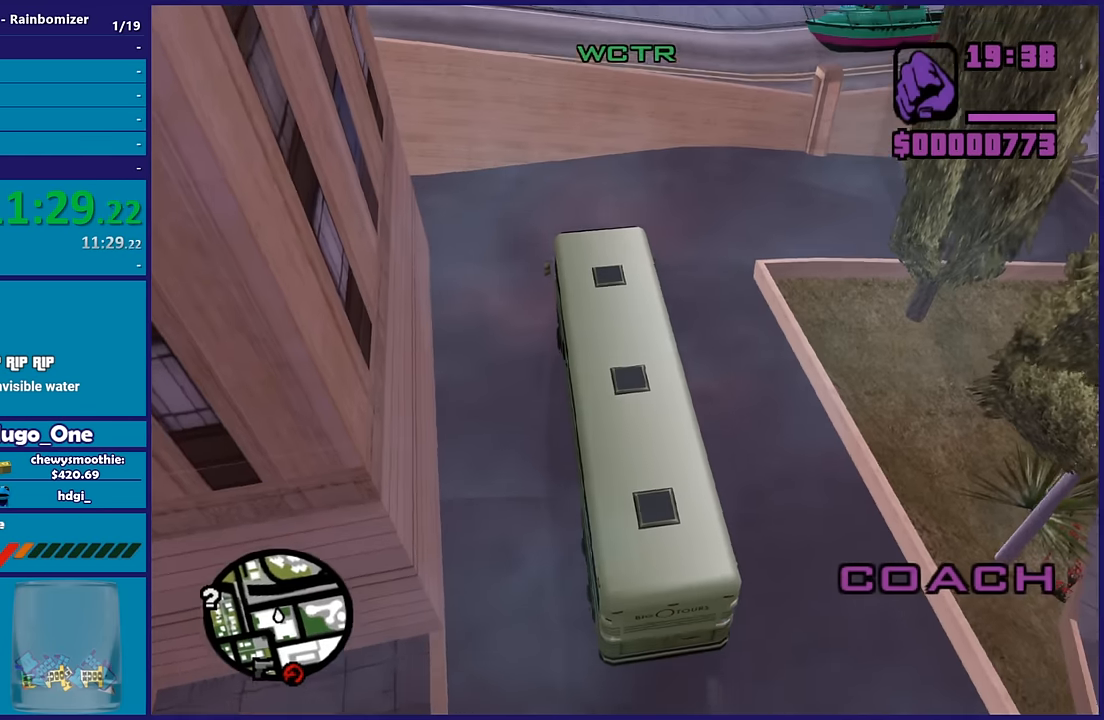
{"buttons": ["R2"], "left_stick": "right", "right_stick": "down-right", "events": [[150, "right_stick", "down-right"]]}